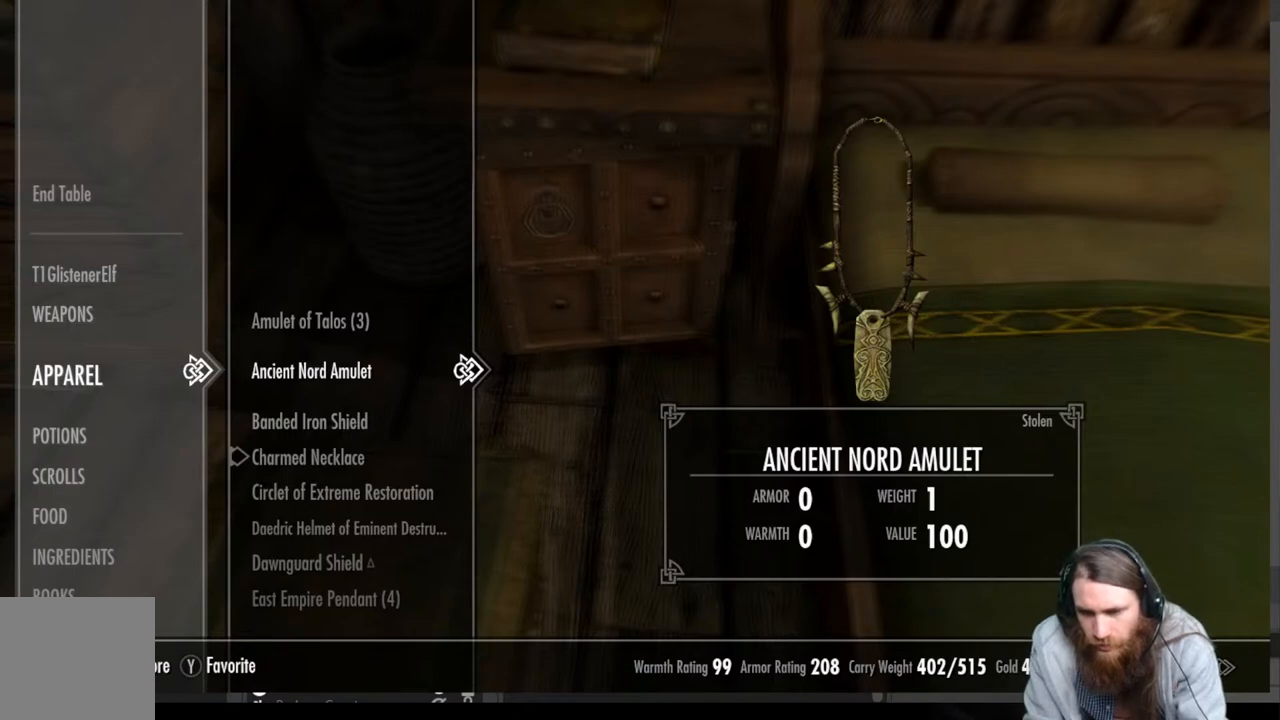
Gameplay with a controller (Xbox layout); each line is a JSON object with the inputs held at the frame after it. "events" lists button and stick changes between this image and that frame as [ms after this image, input, new state], when the widget could be followed in between.
{"buttons": [], "left_stick": "center", "right_stick": "center", "events": [[50, "X", "down"], [150, "X", "up"]]}
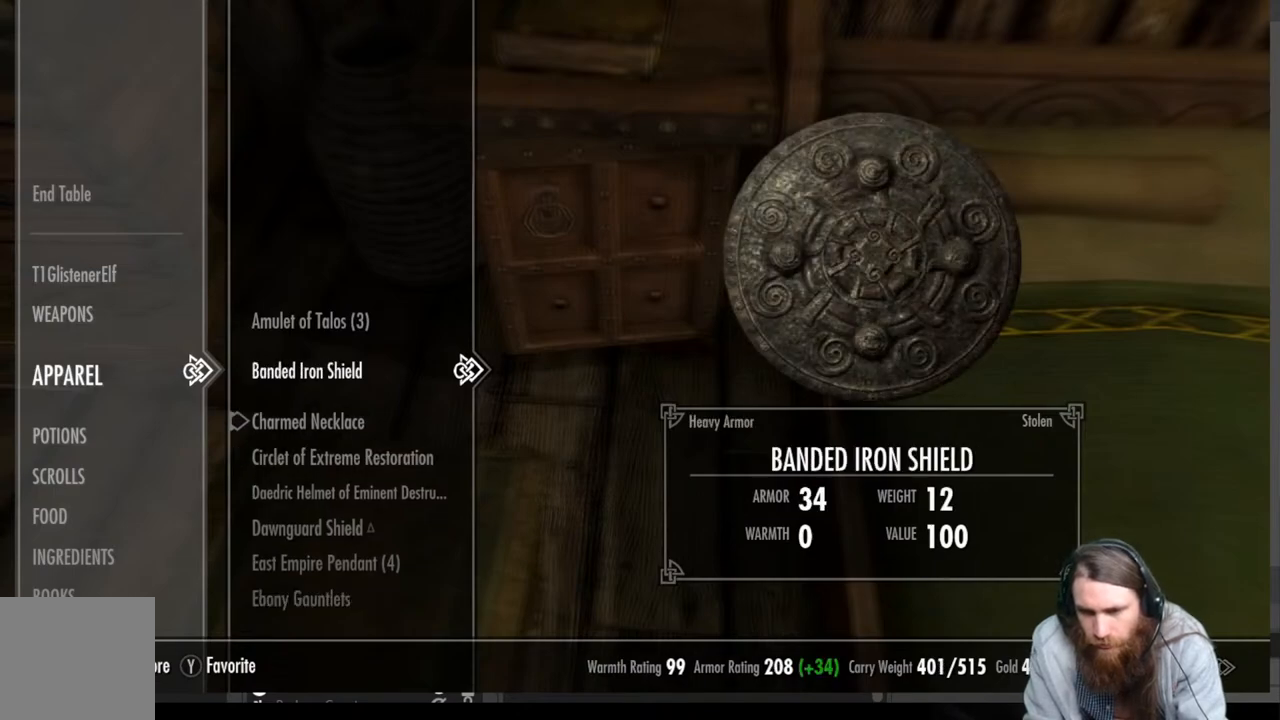
{"buttons": [], "left_stick": "center", "right_stick": "center", "events": [[350, "DPAD_DOWN", "down"], [500, "DPAD_DOWN", "up"]]}
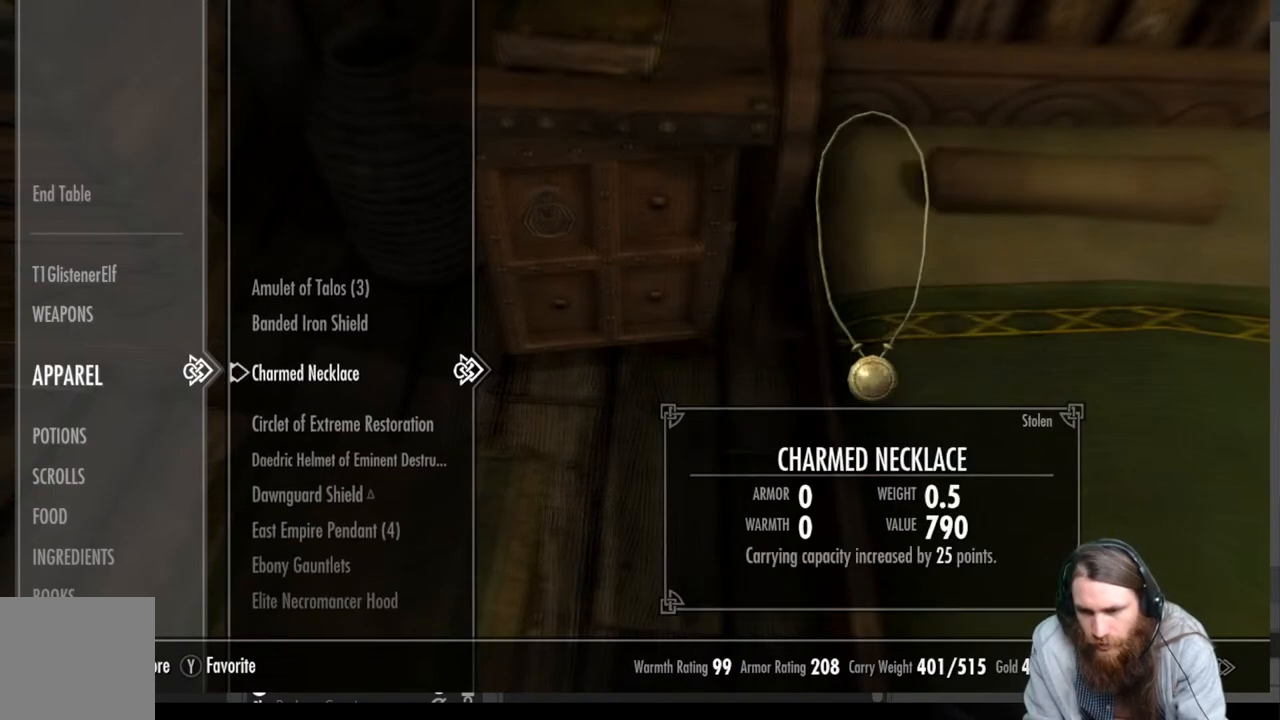
{"buttons": [], "left_stick": "center", "right_stick": "center", "events": [[283, "DPAD_DOWN", "down"], [433, "DPAD_DOWN", "up"]]}
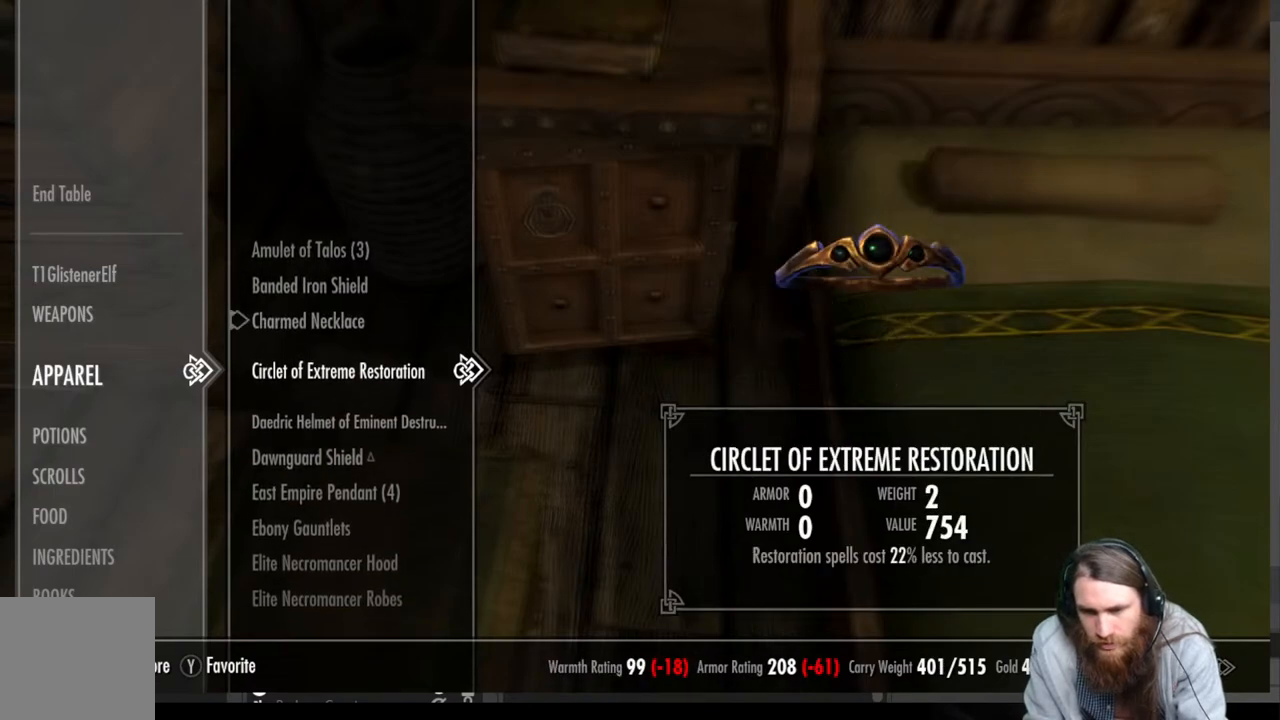
{"buttons": [], "left_stick": "center", "right_stick": "center", "events": [[267, "DPAD_DOWN", "down"], [383, "DPAD_DOWN", "up"]]}
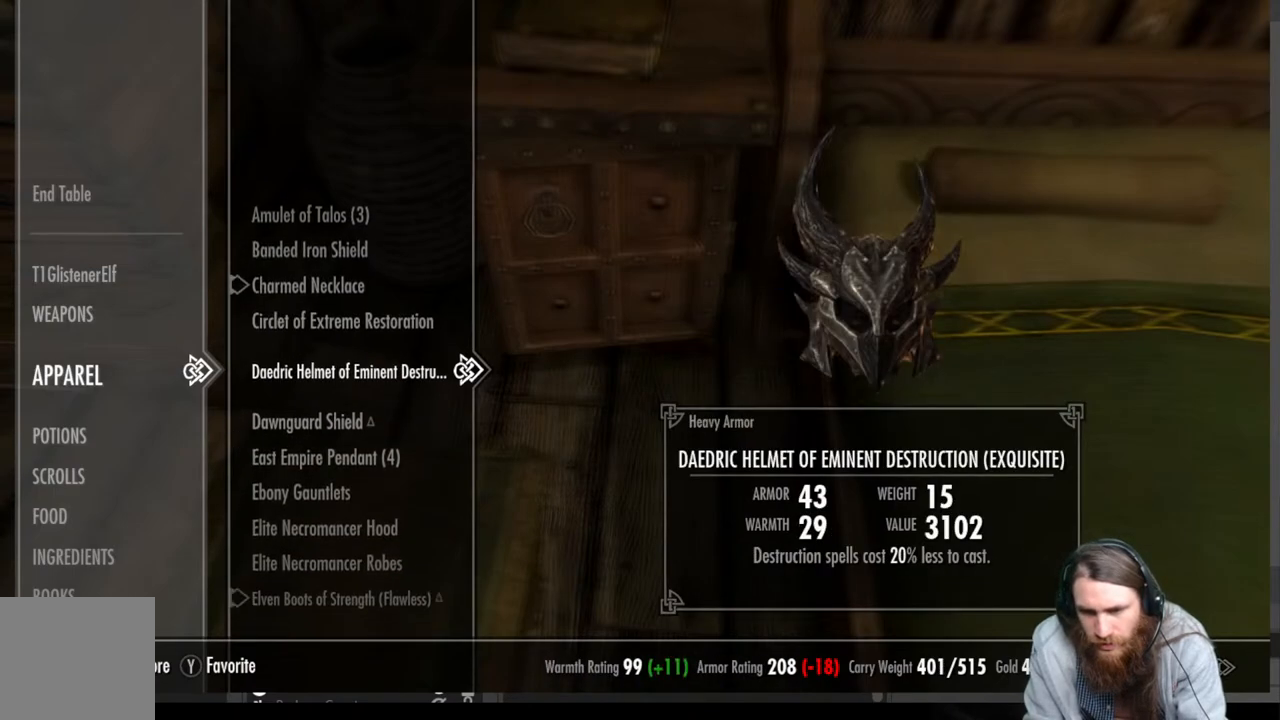
{"buttons": [], "left_stick": "center", "right_stick": "center", "events": [[33, "DPAD_DOWN", "down"], [167, "DPAD_DOWN", "up"]]}
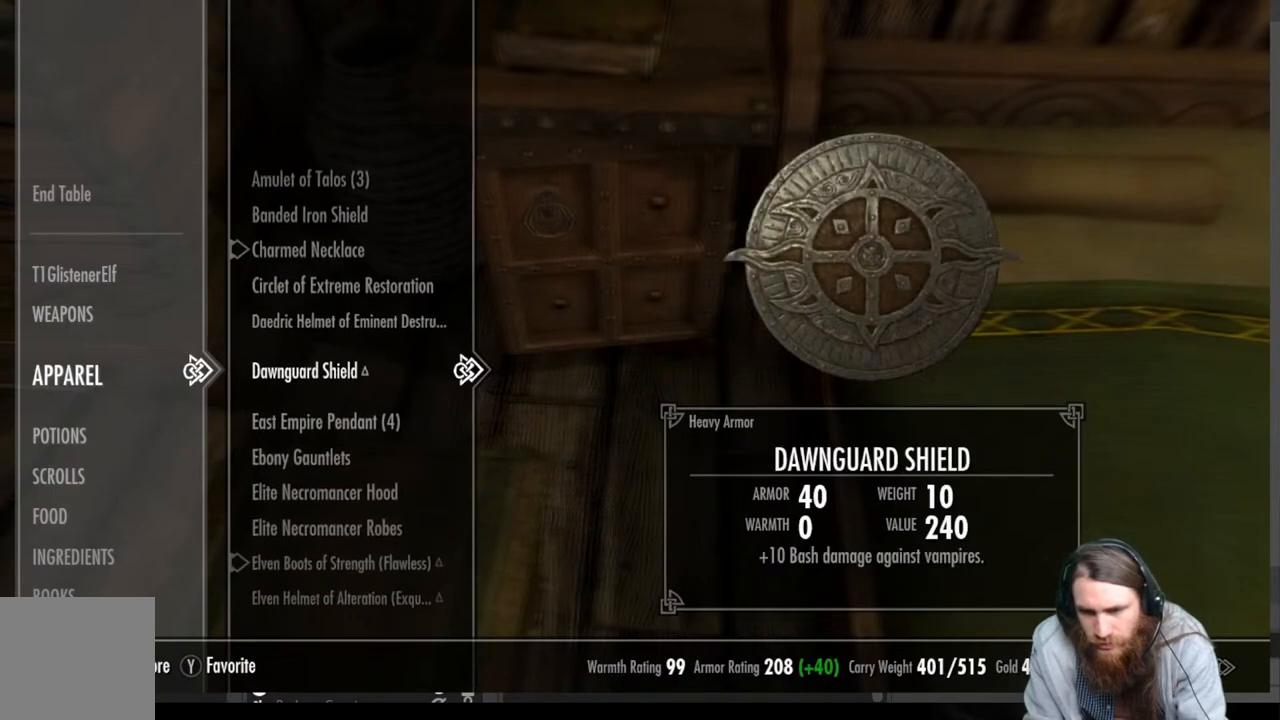
{"buttons": ["DPAD_DOWN"], "left_stick": "center", "right_stick": "center", "events": [[67, "DPAD_DOWN", "down"], [183, "DPAD_DOWN", "up"], [450, "DPAD_DOWN", "down"]]}
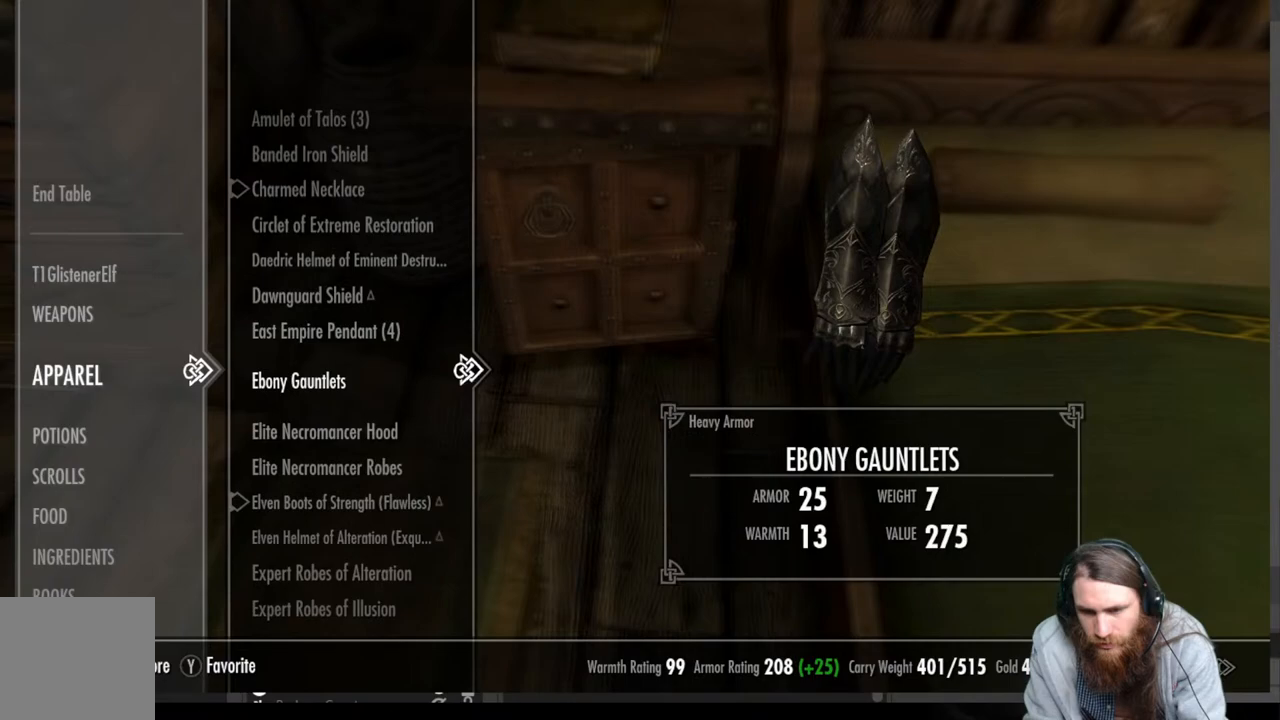
{"buttons": [], "left_stick": "center", "right_stick": "center", "events": [[50, "DPAD_DOWN", "up"]]}
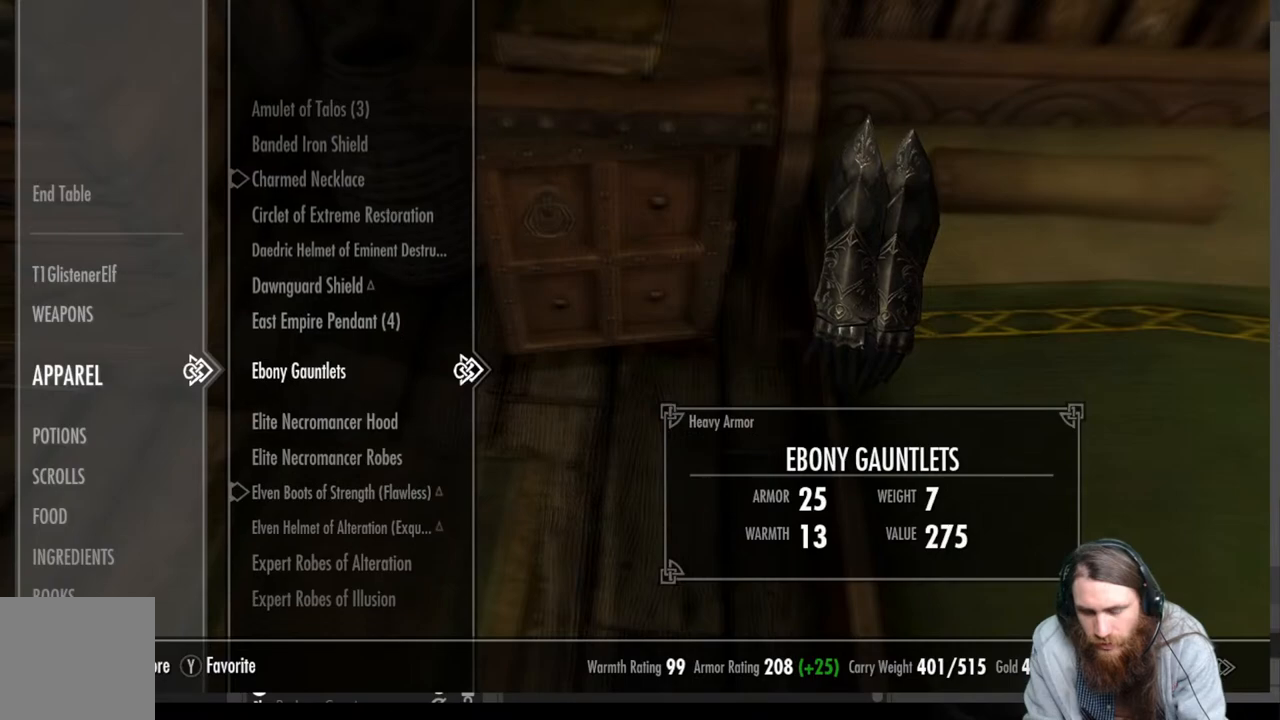
{"buttons": [], "left_stick": "center", "right_stick": "center", "events": []}
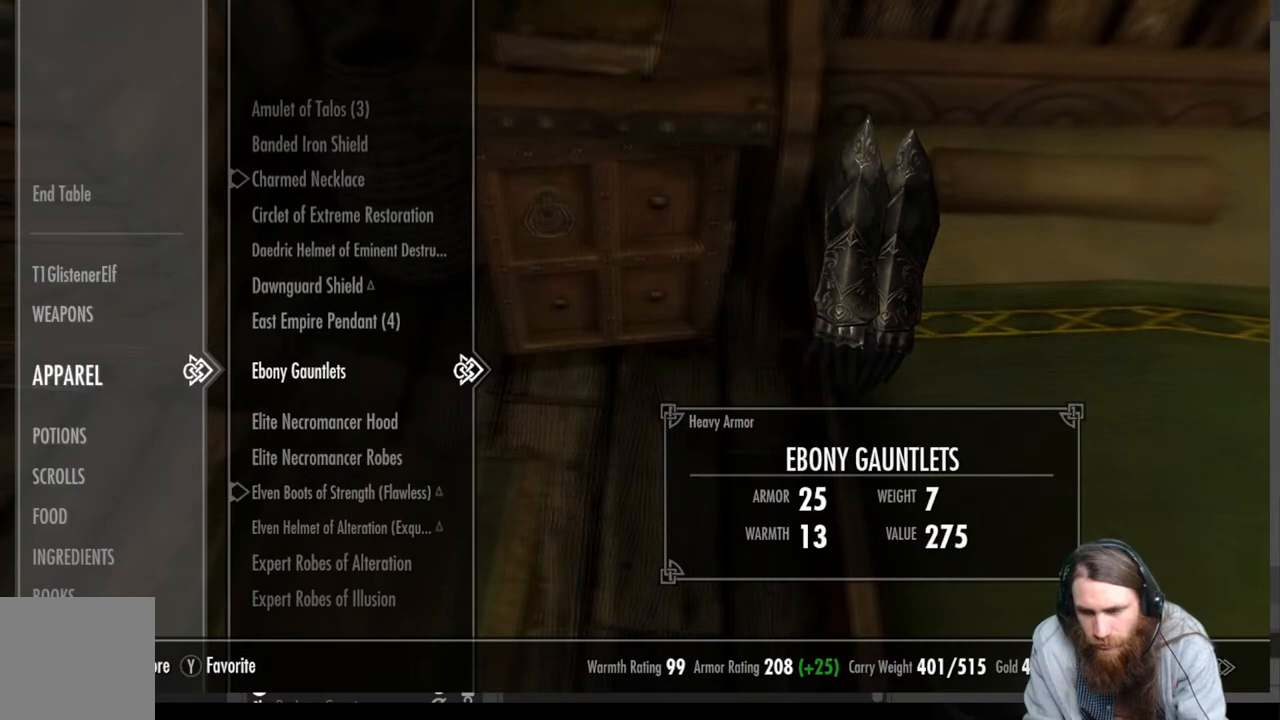
{"buttons": [], "left_stick": "center", "right_stick": "center", "events": [[300, "DPAD_DOWN", "down"], [450, "DPAD_DOWN", "up"]]}
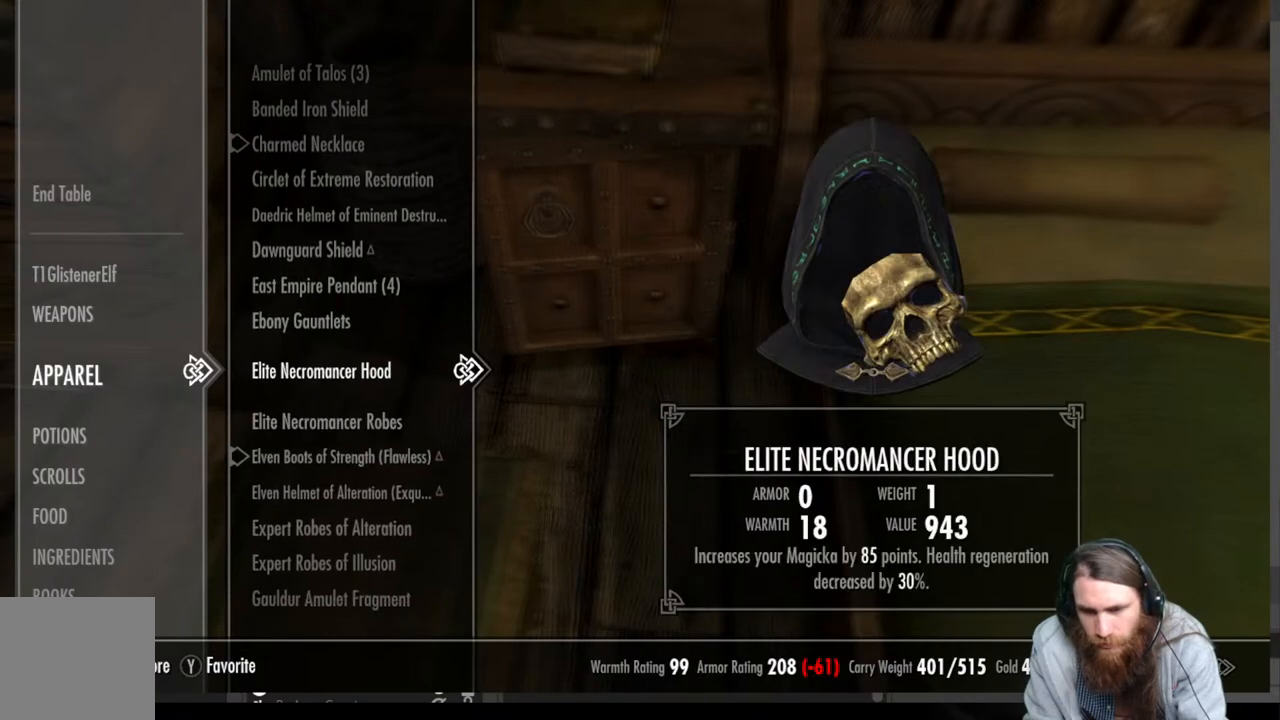
{"buttons": [], "left_stick": "center", "right_stick": "center", "events": []}
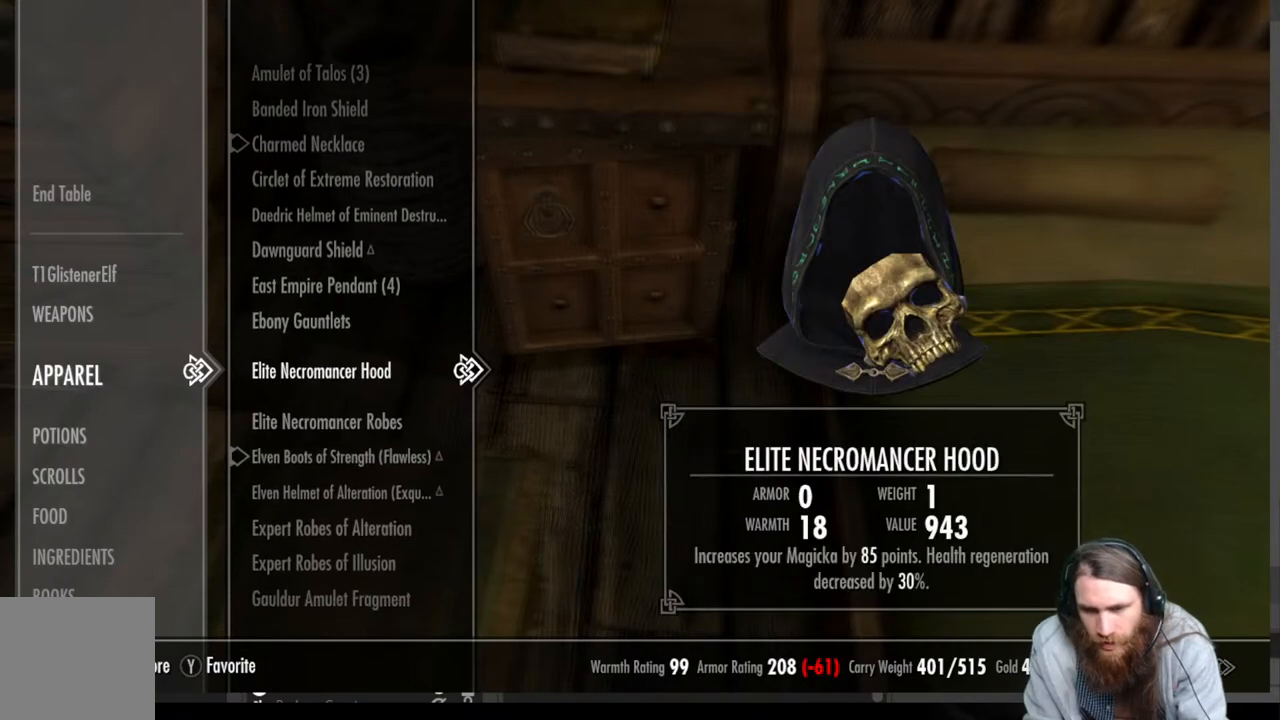
{"buttons": [], "left_stick": "center", "right_stick": "center", "events": [[217, "DPAD_DOWN", "down"], [367, "DPAD_DOWN", "up"]]}
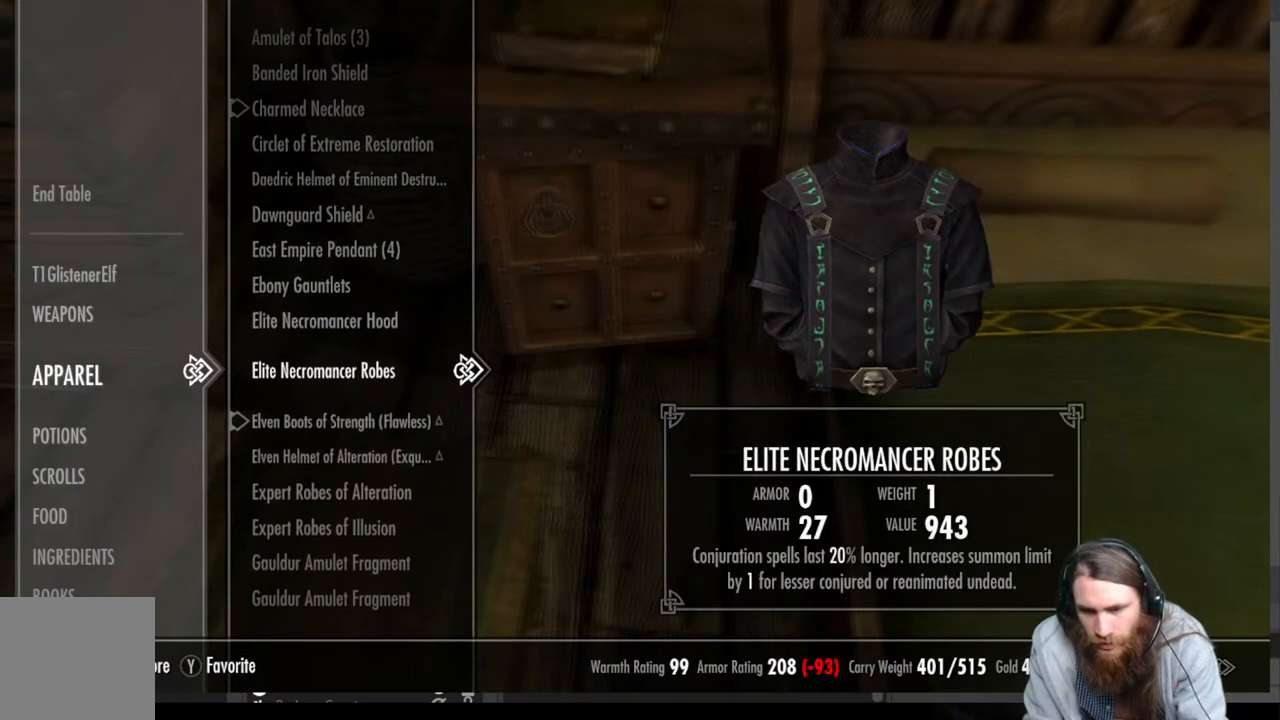
{"buttons": [], "left_stick": "center", "right_stick": "center", "events": [[100, "DPAD_DOWN", "down"], [200, "DPAD_DOWN", "up"]]}
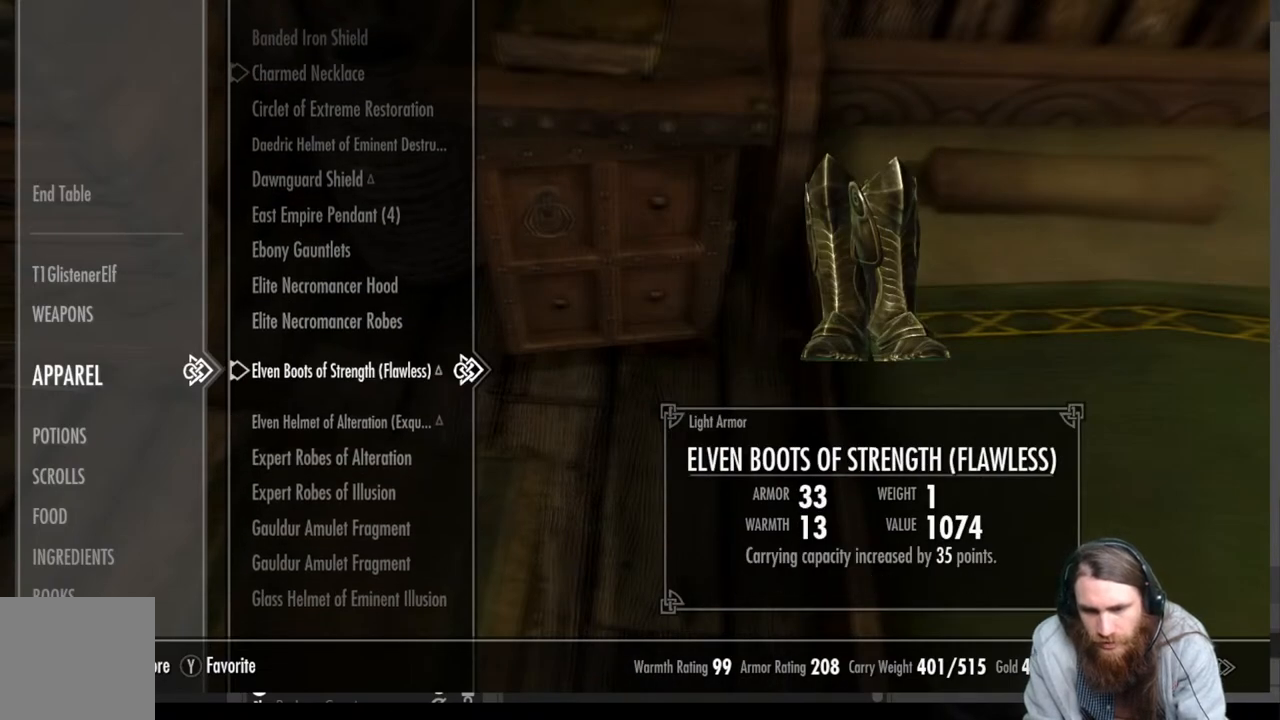
{"buttons": [], "left_stick": "center", "right_stick": "center", "events": [[200, "DPAD_DOWN", "down"], [317, "DPAD_DOWN", "up"]]}
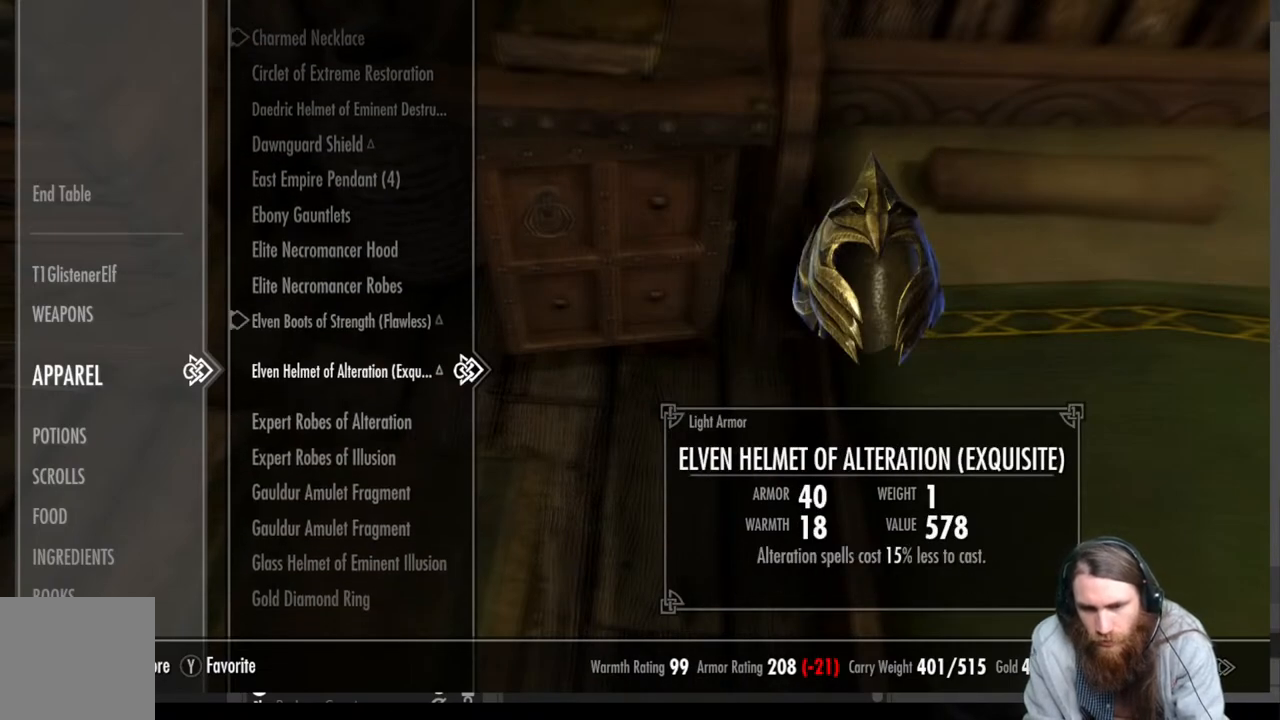
{"buttons": [], "left_stick": "center", "right_stick": "center", "events": [[400, "DPAD_DOWN", "down"], [500, "DPAD_DOWN", "up"]]}
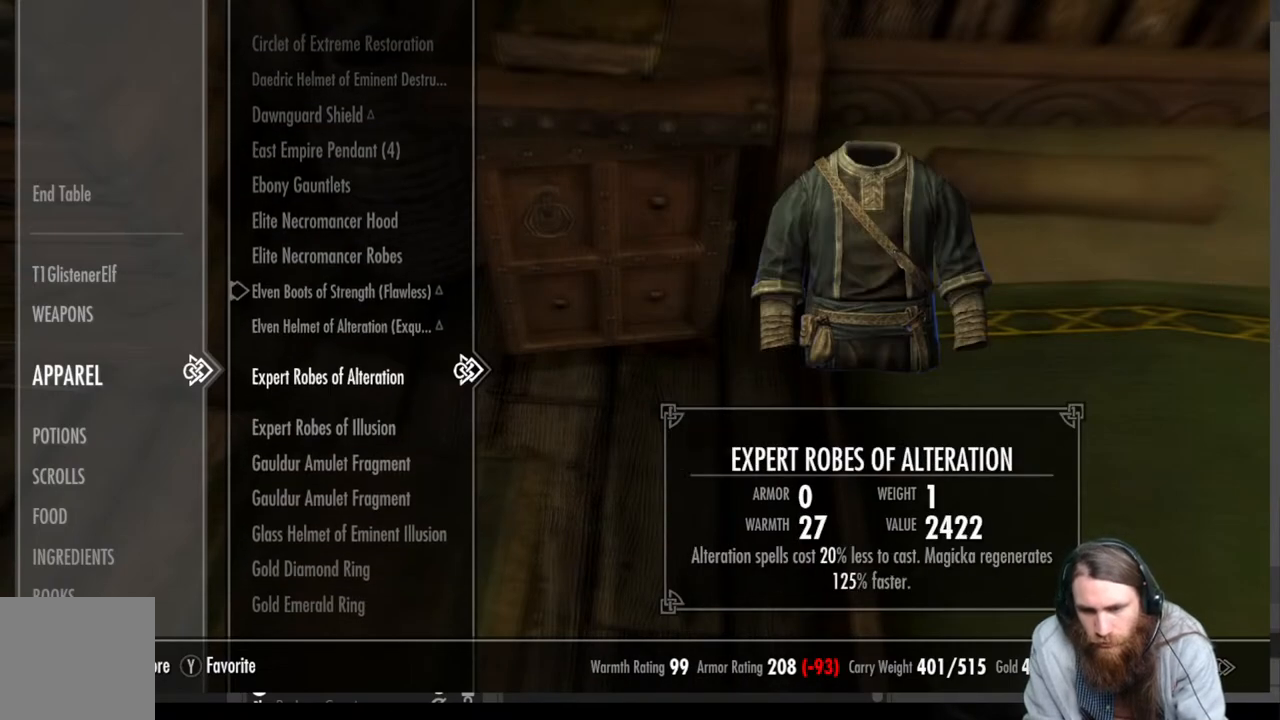
{"buttons": [], "left_stick": "center", "right_stick": "center", "events": [[417, "DPAD_DOWN", "down"], [500, "DPAD_DOWN", "up"]]}
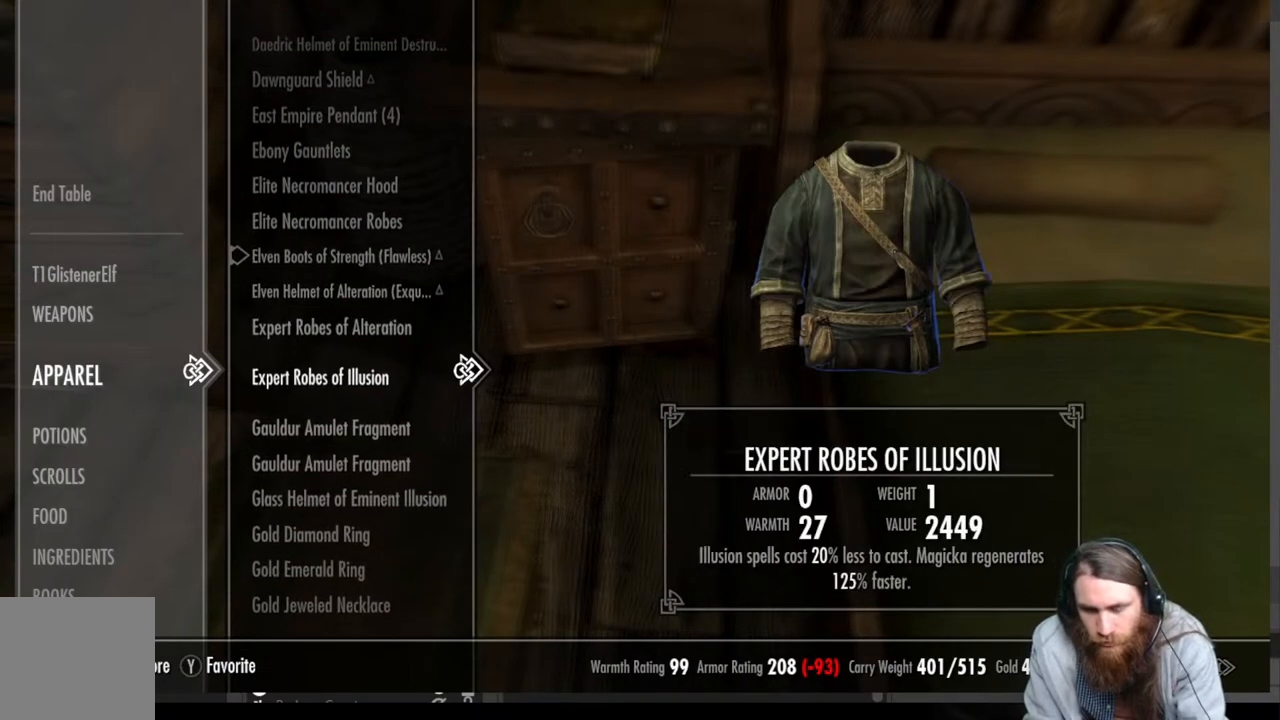
{"buttons": [], "left_stick": "center", "right_stick": "center", "events": [[217, "DPAD_DOWN", "down"], [283, "DPAD_DOWN", "up"], [400, "DPAD_DOWN", "down"], [500, "DPAD_DOWN", "up"]]}
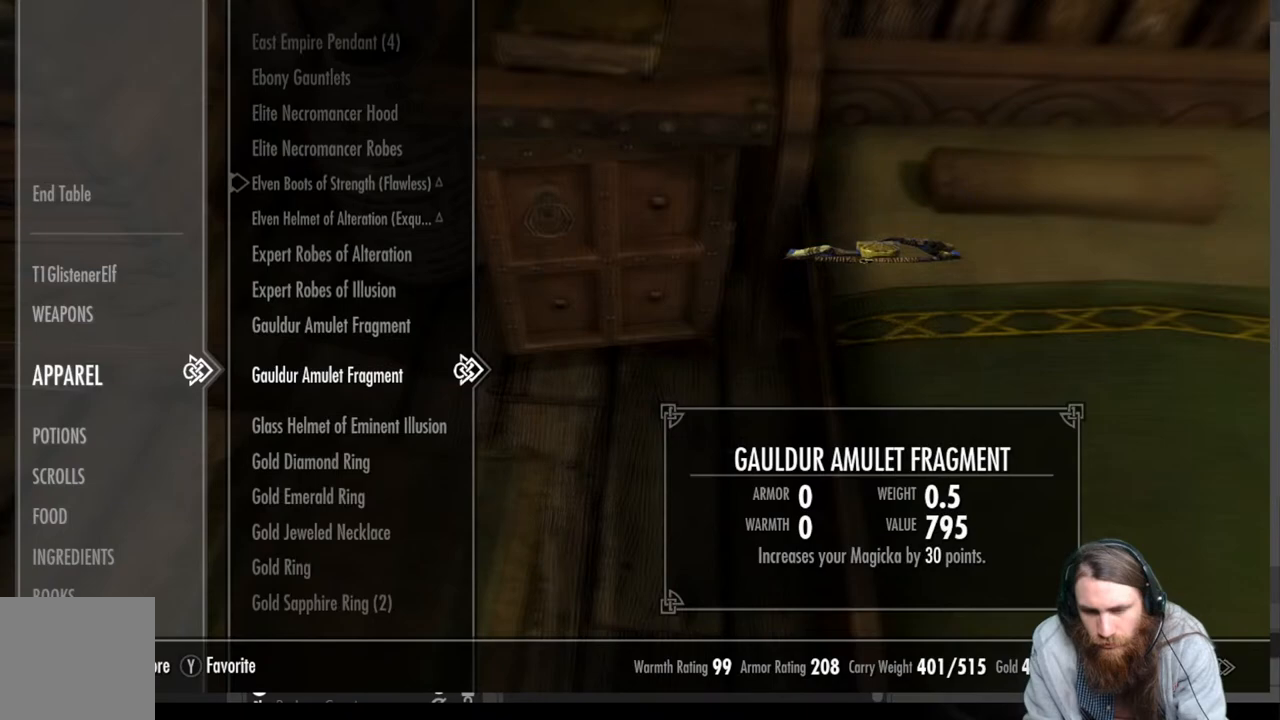
{"buttons": ["DPAD_DOWN"], "left_stick": "center", "right_stick": "center", "events": [[117, "DPAD_DOWN", "down"], [217, "DPAD_DOWN", "up"], [483, "DPAD_DOWN", "down"]]}
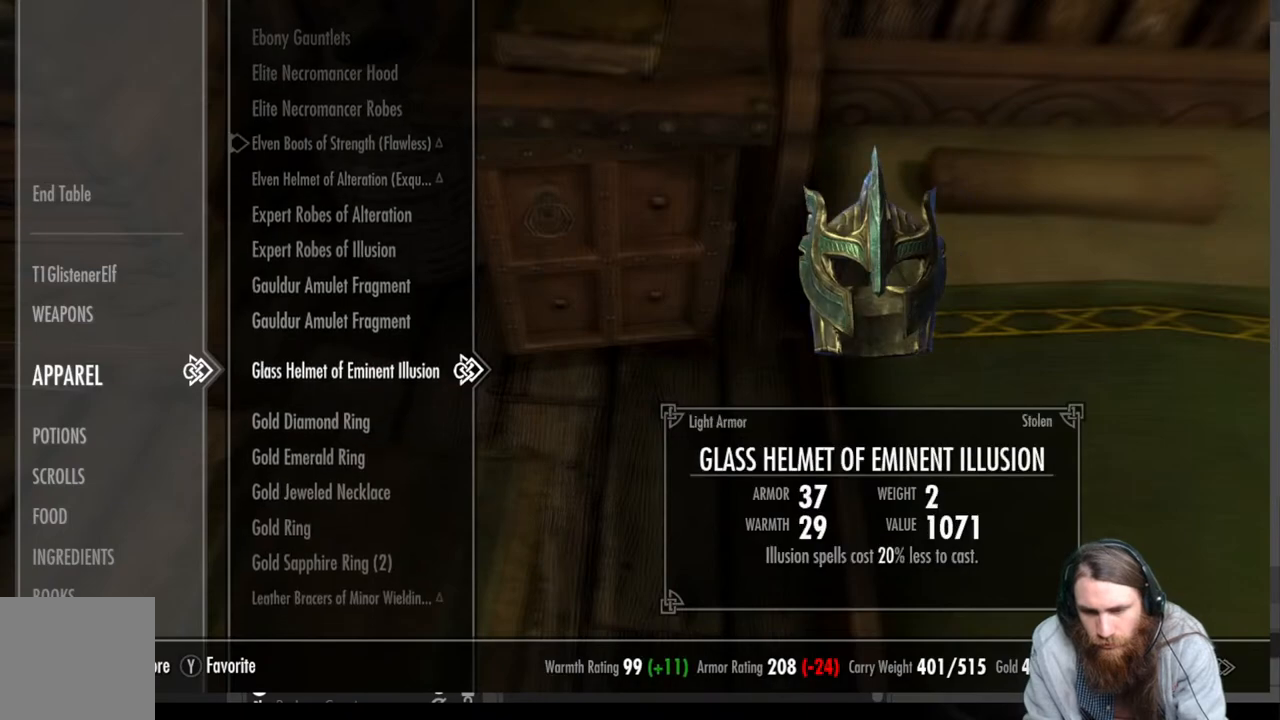
{"buttons": [], "left_stick": "center", "right_stick": "center", "events": [[100, "DPAD_DOWN", "up"]]}
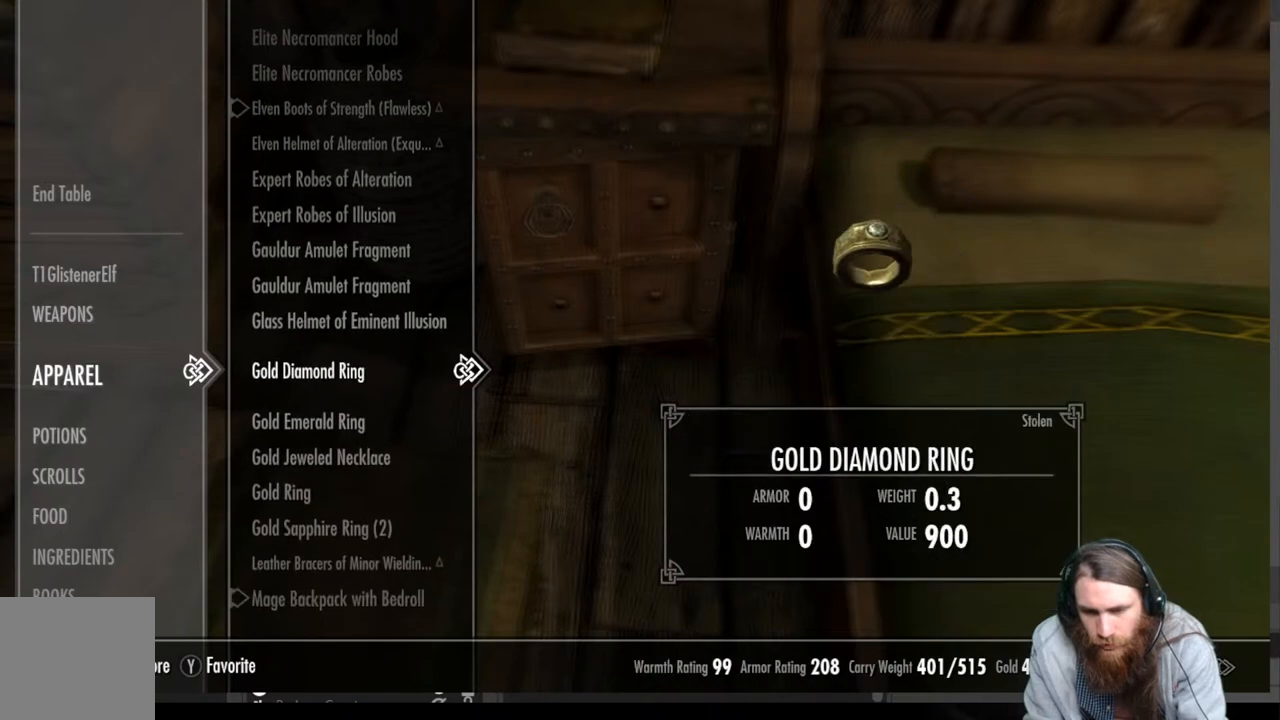
{"buttons": [], "left_stick": "center", "right_stick": "center", "events": []}
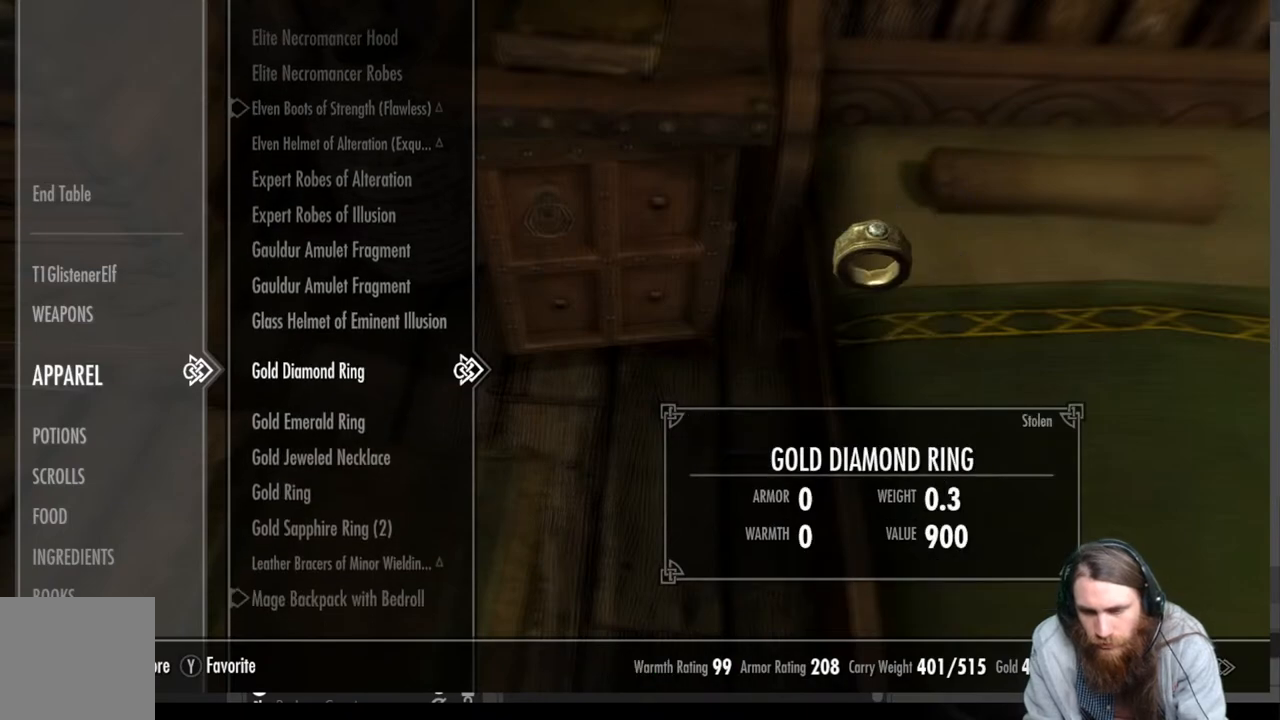
{"buttons": [], "left_stick": "center", "right_stick": "center", "events": []}
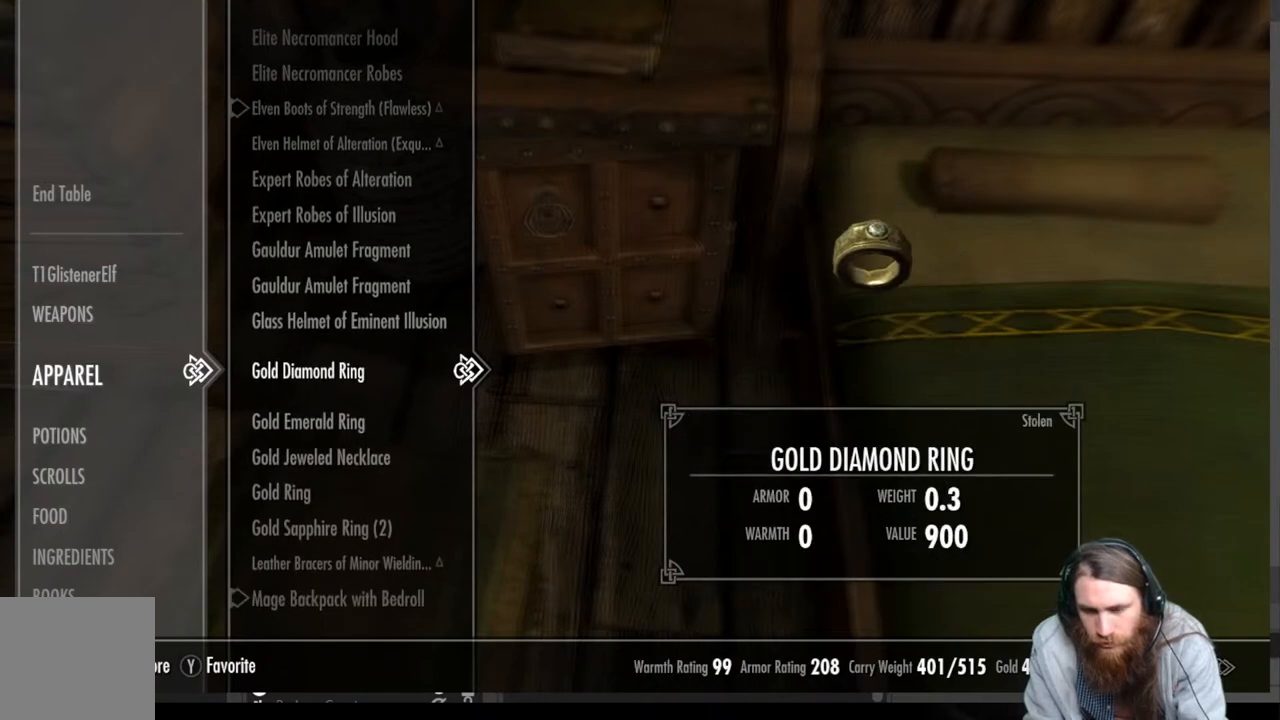
{"buttons": [], "left_stick": "center", "right_stick": "center", "events": []}
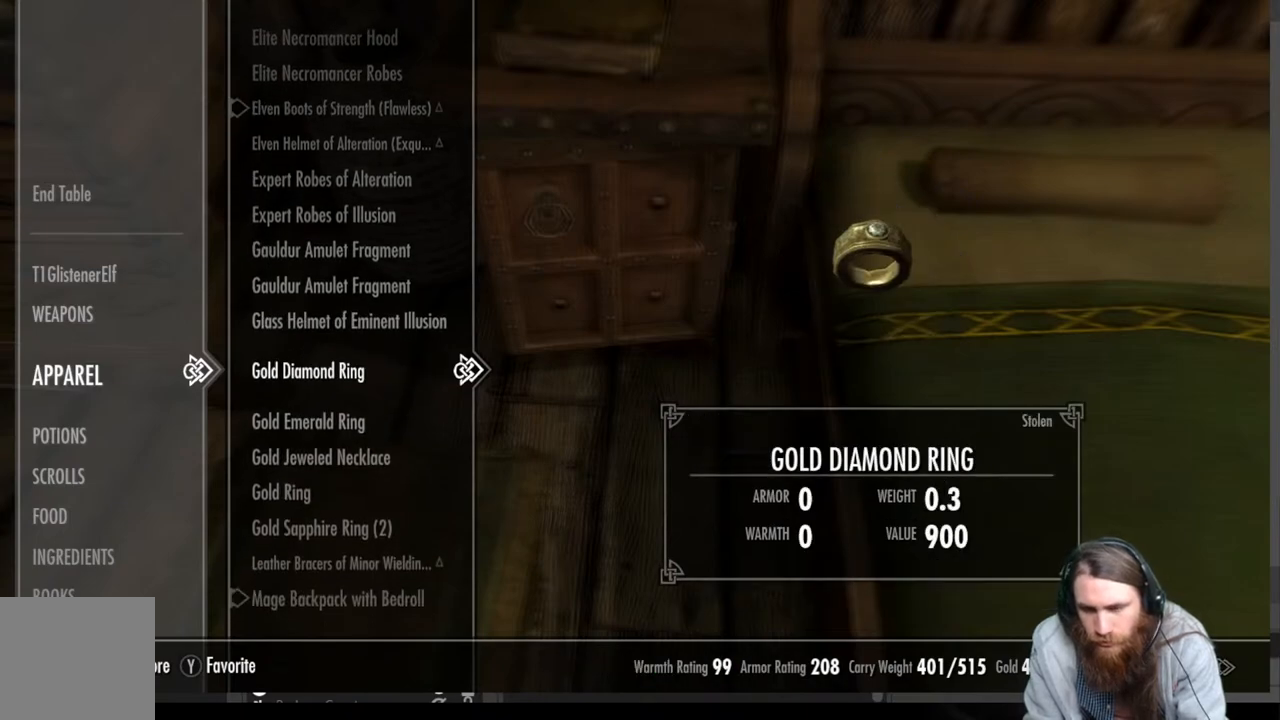
{"buttons": [], "left_stick": "center", "right_stick": "center", "events": []}
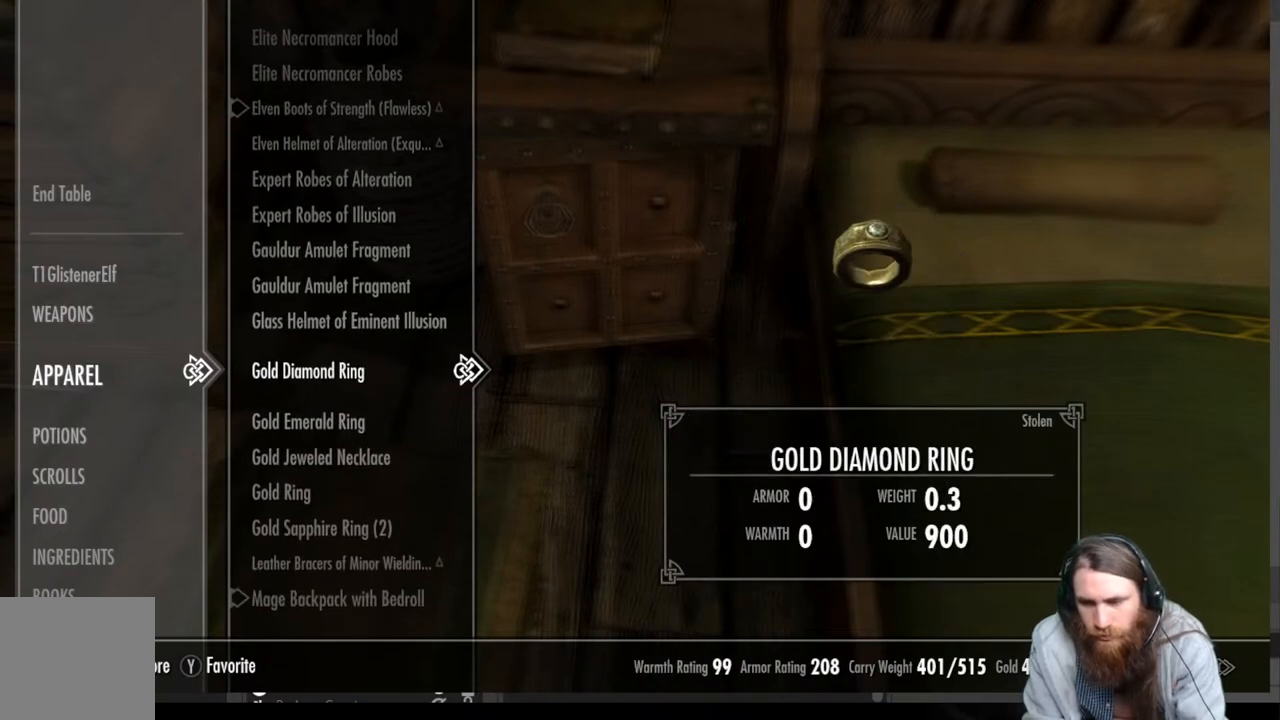
{"buttons": [], "left_stick": "center", "right_stick": "center", "events": []}
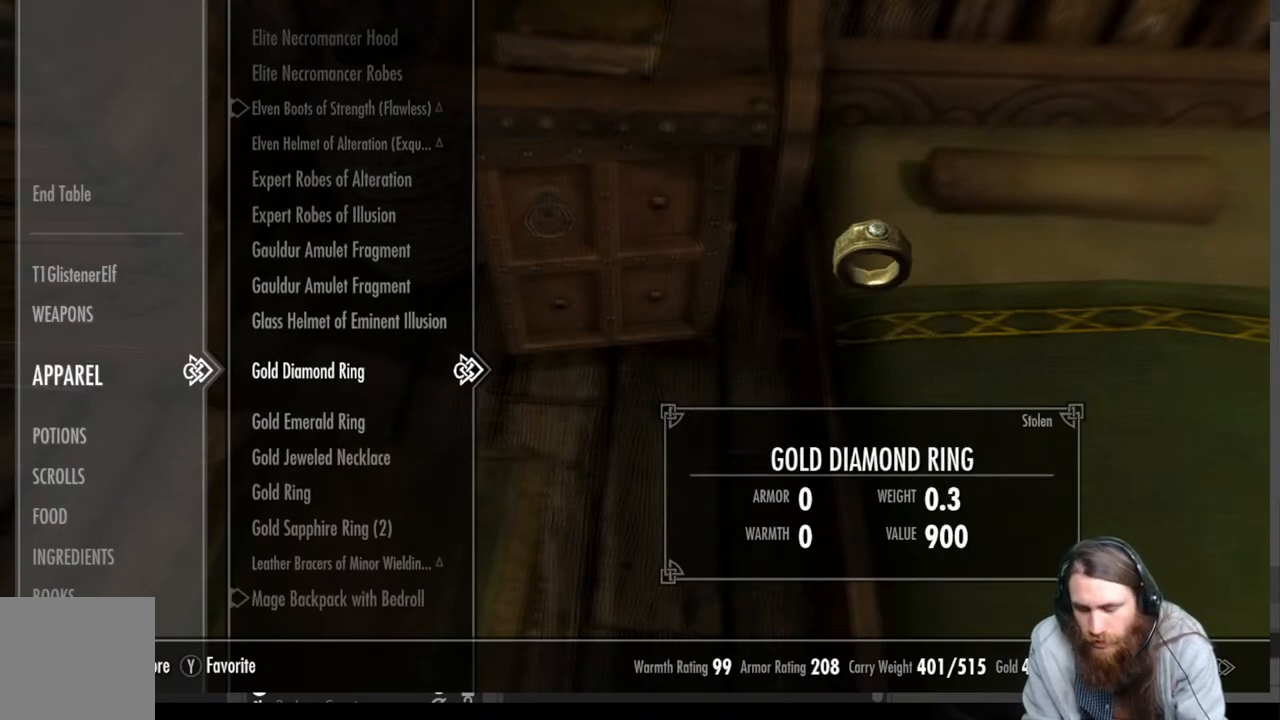
{"buttons": [], "left_stick": "center", "right_stick": "center", "events": []}
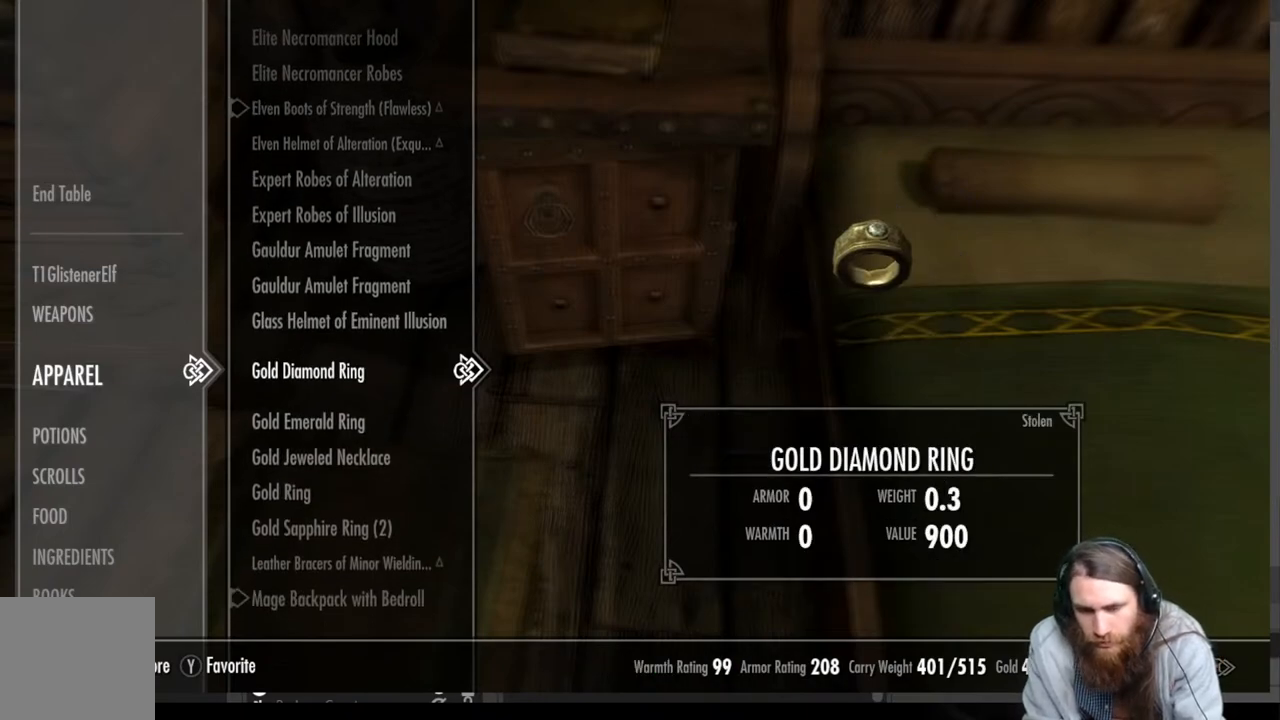
{"buttons": [], "left_stick": "center", "right_stick": "center", "events": [[133, "X", "down"], [267, "X", "up"]]}
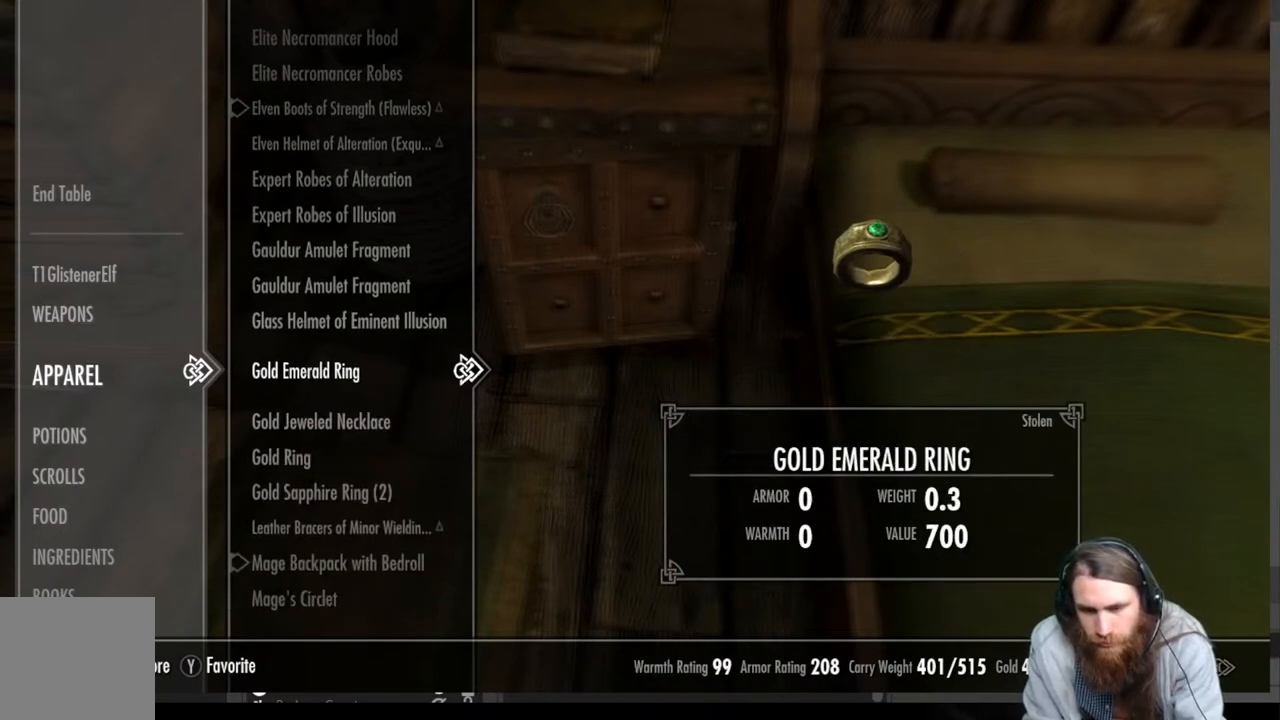
{"buttons": ["X"], "left_stick": "center", "right_stick": "center", "events": [[33, "X", "down"], [133, "X", "up"], [467, "X", "down"]]}
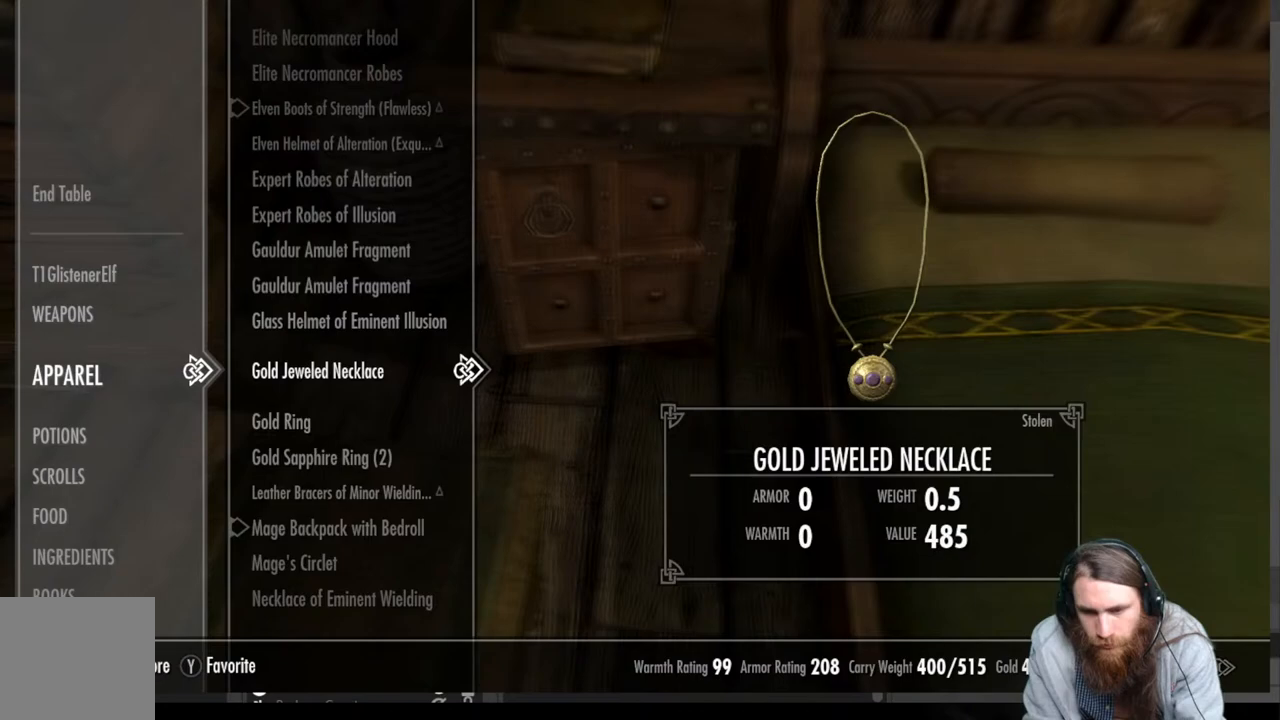
{"buttons": ["X"], "left_stick": "center", "right_stick": "center", "events": [[133, "X", "up"], [400, "X", "down"]]}
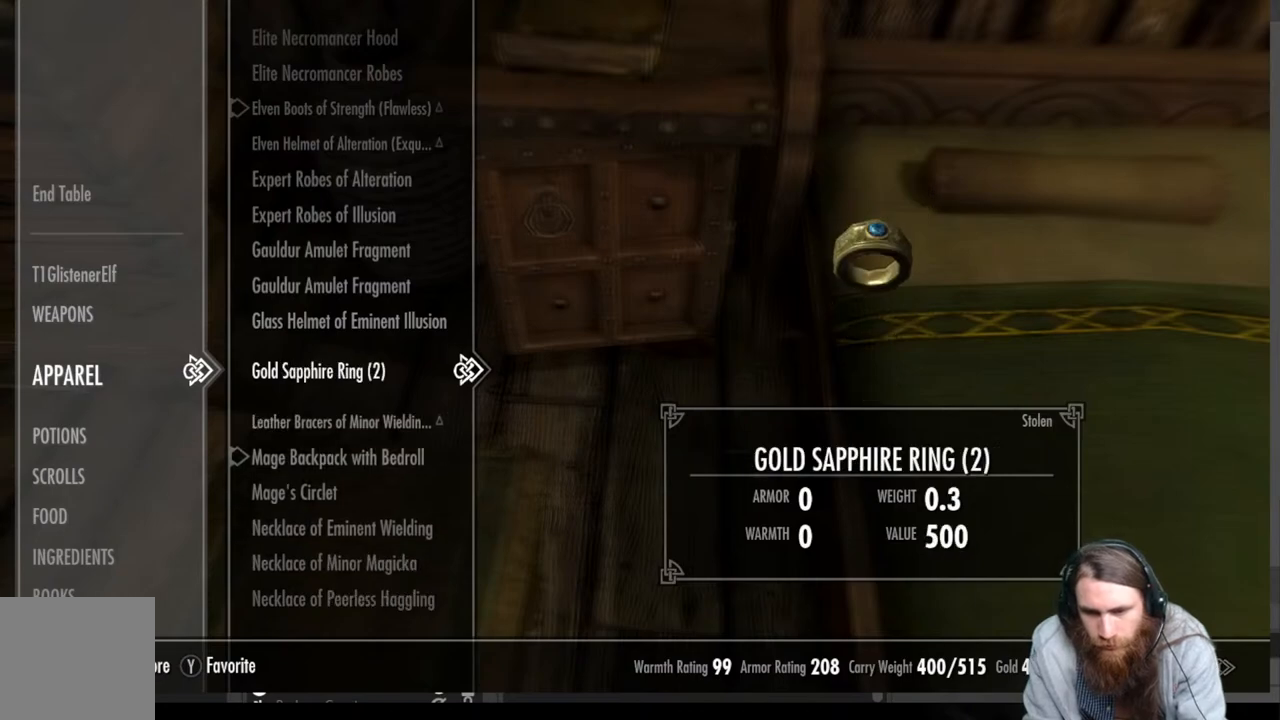
{"buttons": [], "left_stick": "center", "right_stick": "center", "events": [[50, "X", "up"], [283, "X", "down"], [417, "X", "up"]]}
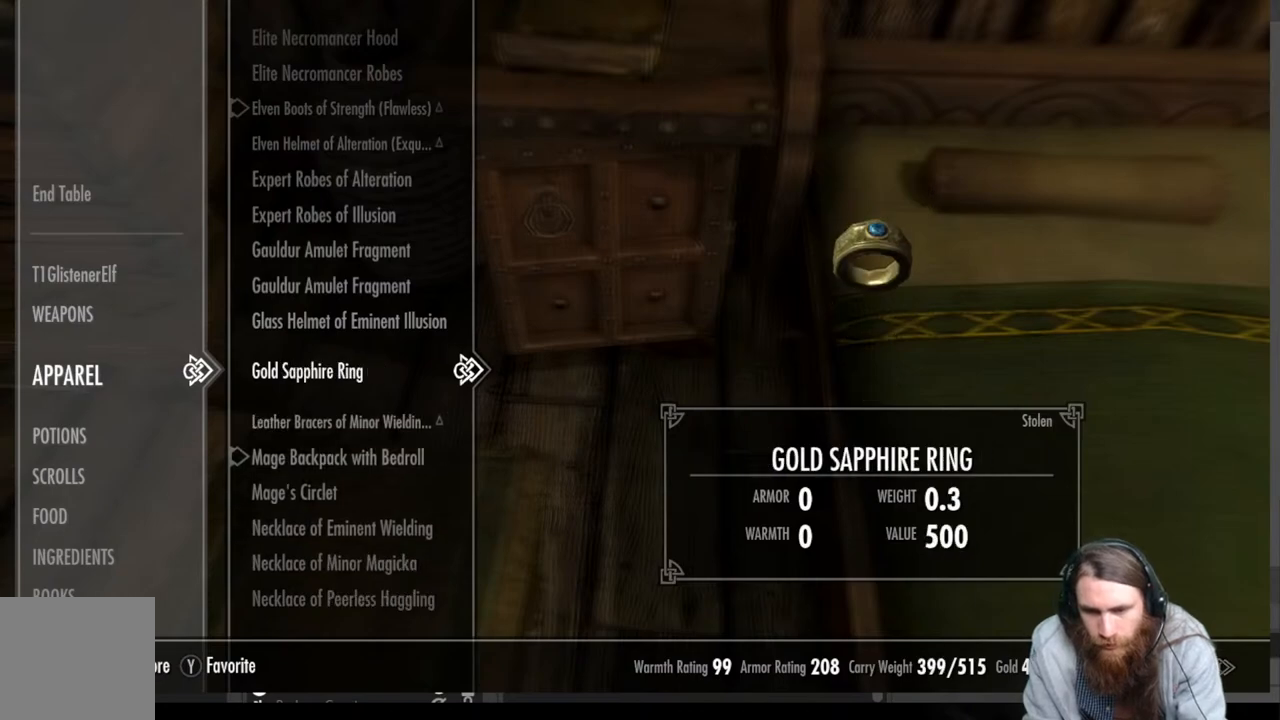
{"buttons": [], "left_stick": "center", "right_stick": "center", "events": [[200, "X", "down"], [350, "X", "up"]]}